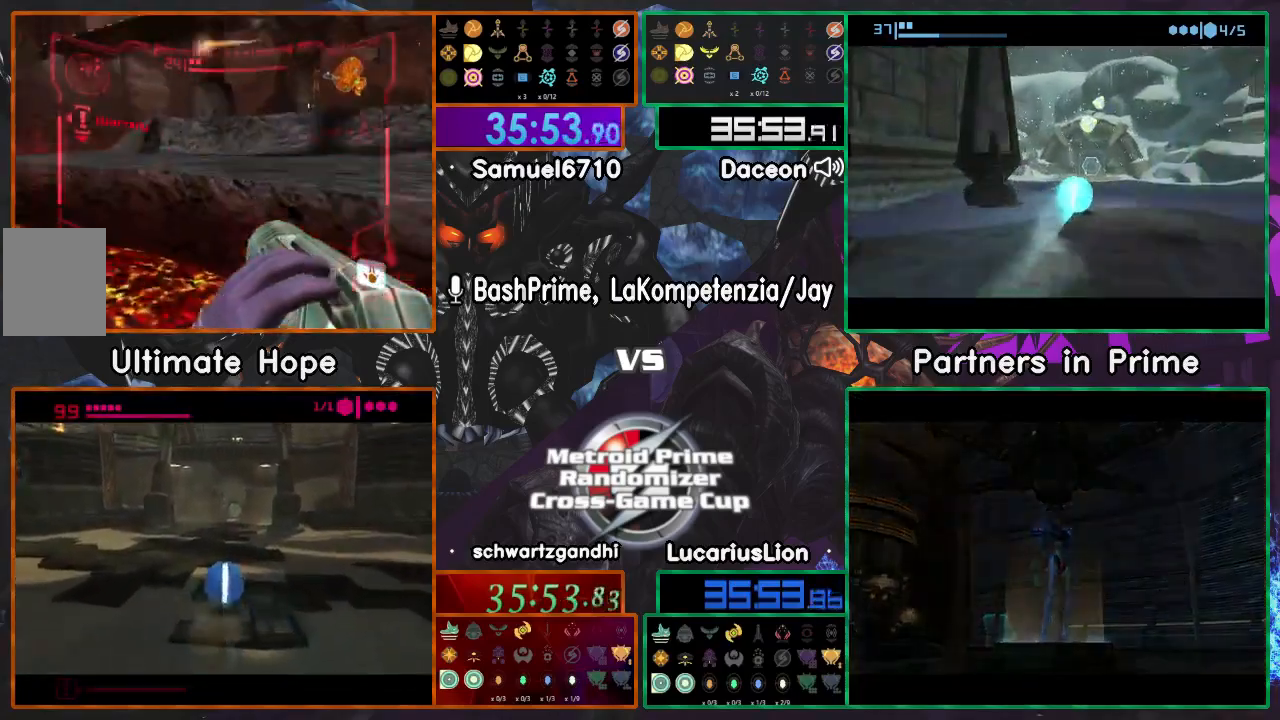
Gameplay with a controller (Nintendo layout); each line is a JSON object with the inputs held at the frame after it (dt_ms = milliseconds from this image to that frame). "events" lists button and stick changes between this image and that frame as [ms after this image, input, new state], when the widget could be followed in between. Not read: B L1 L3 R3 Z.
{"dt_ms": 500, "buttons": [], "left_stick": "up-left", "right_stick": "center", "events": [[17, "left_stick", "up-left"], [150, "left_stick", "left"], [333, "left_stick", "up-left"]]}
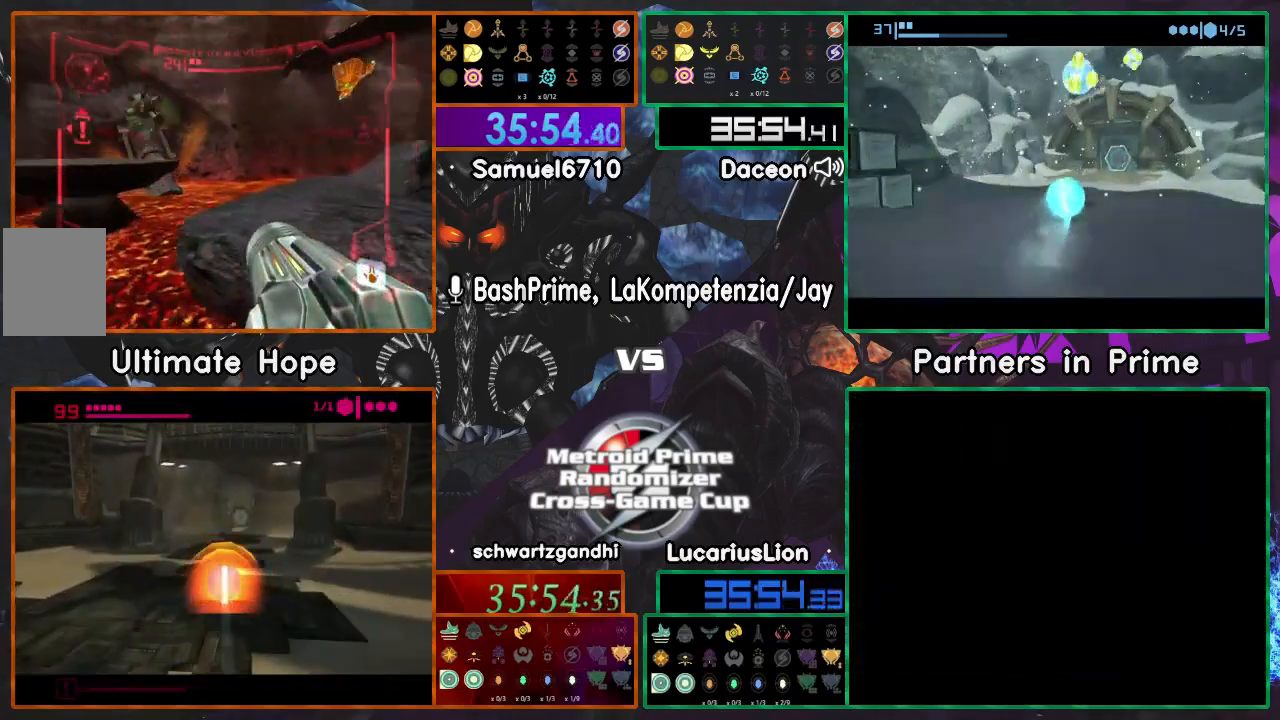
{"dt_ms": 1000, "buttons": [], "left_stick": "up-left", "right_stick": "center"}
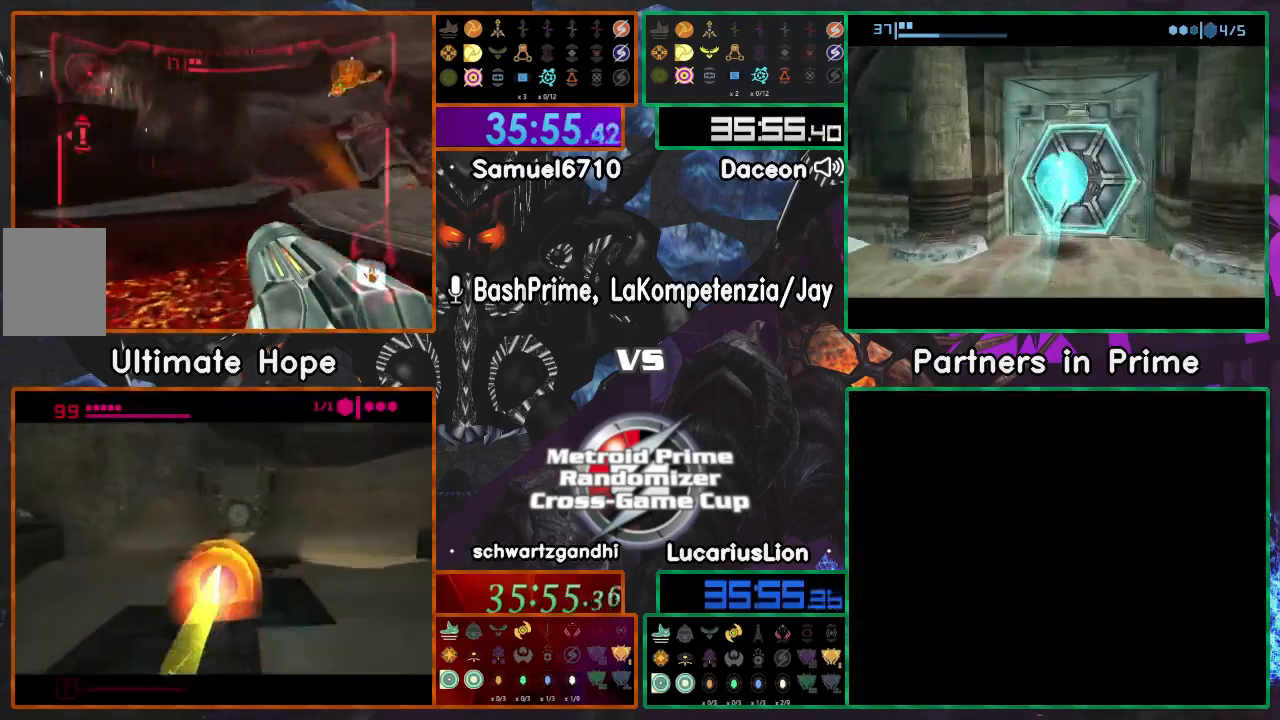
{"dt_ms": 500, "buttons": [], "left_stick": "up-right", "right_stick": "center", "events": [[250, "left_stick", "up"], [450, "left_stick", "up-right"]]}
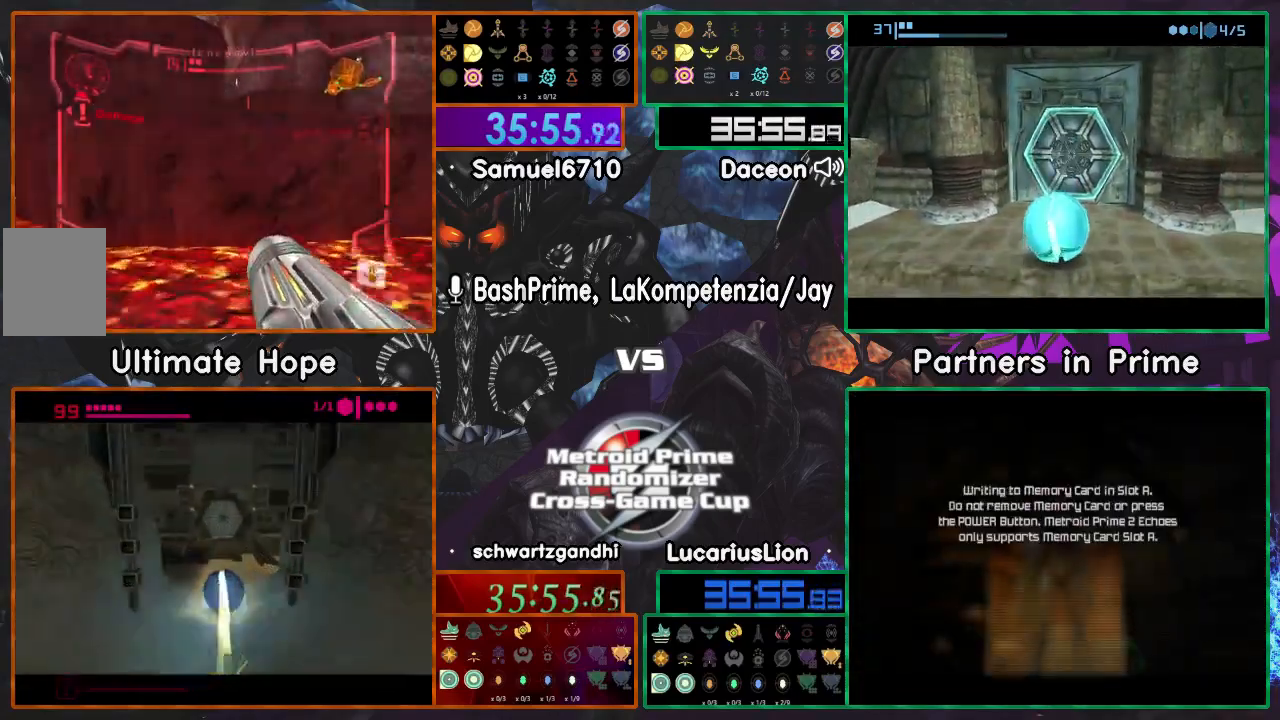
{"dt_ms": 500, "buttons": [], "left_stick": "up", "right_stick": "center"}
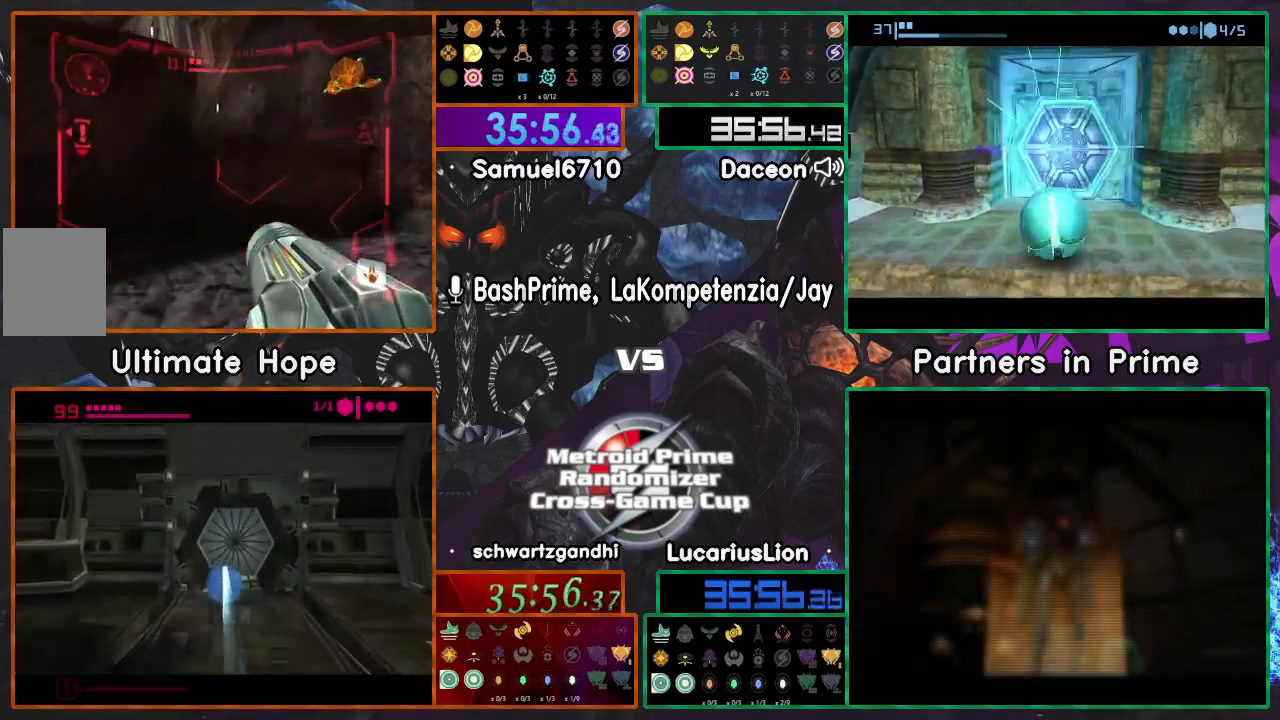
{"dt_ms": 500, "buttons": [], "left_stick": "down-right", "right_stick": "center"}
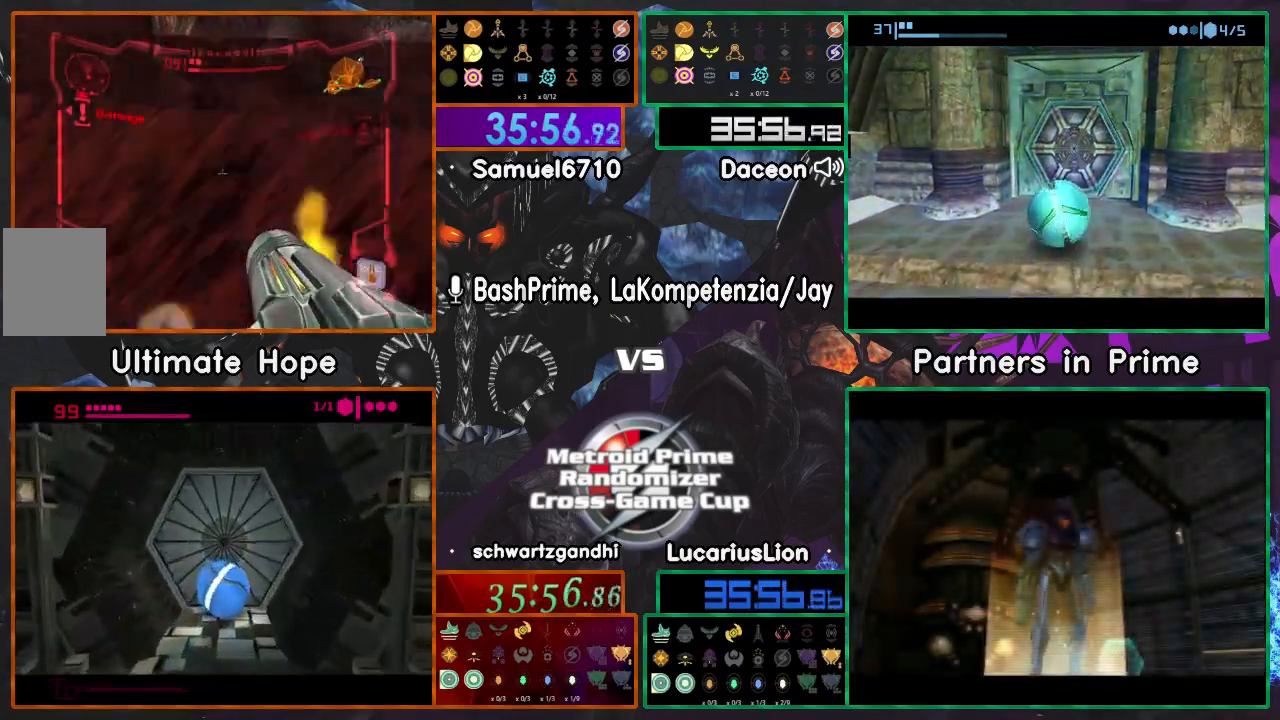
{"dt_ms": 500, "buttons": [], "left_stick": "up-left", "right_stick": "center"}
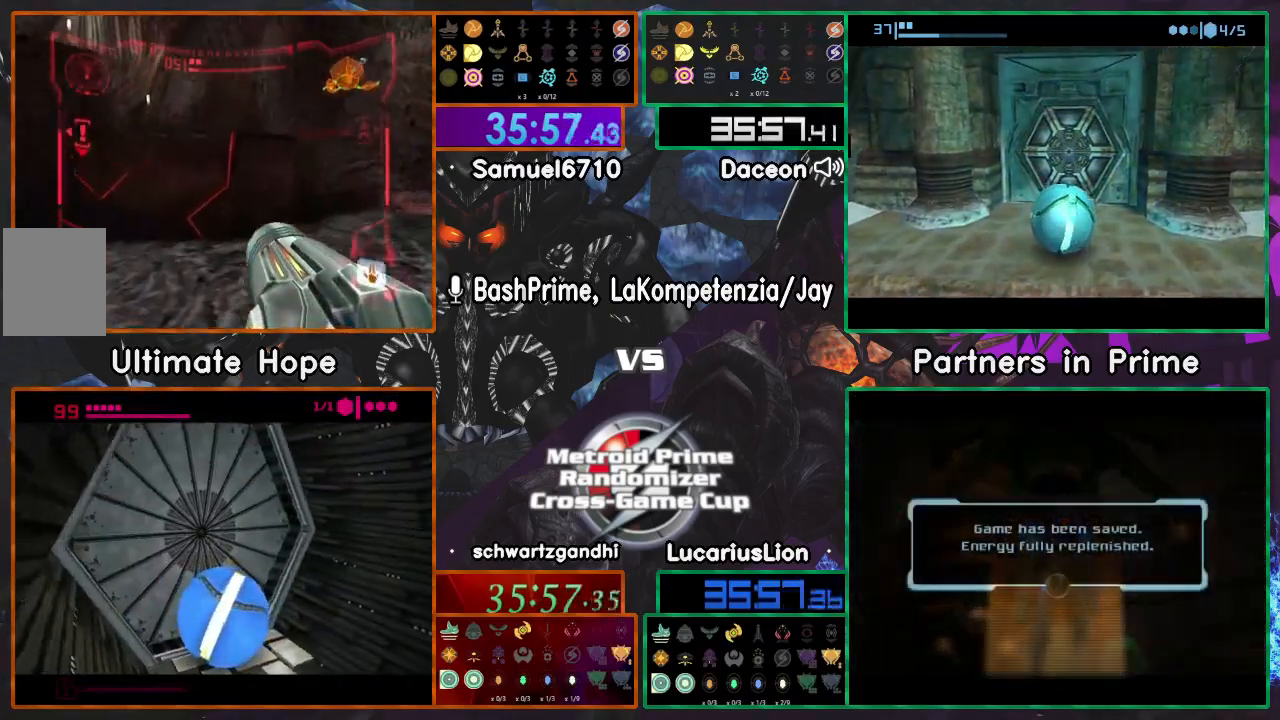
{"dt_ms": 500, "buttons": [], "left_stick": "up-left", "right_stick": "center"}
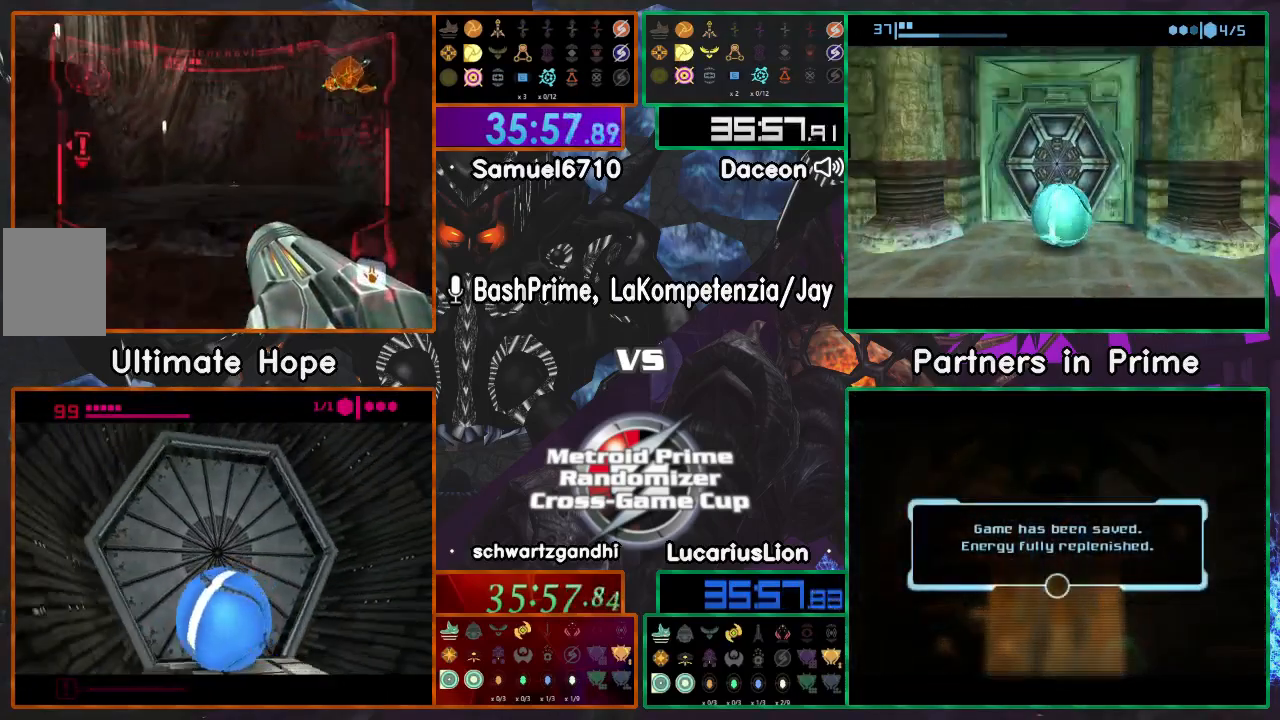
{"dt_ms": 500, "buttons": [], "left_stick": "left", "right_stick": "center", "events": [[17, "left_stick", "left"]]}
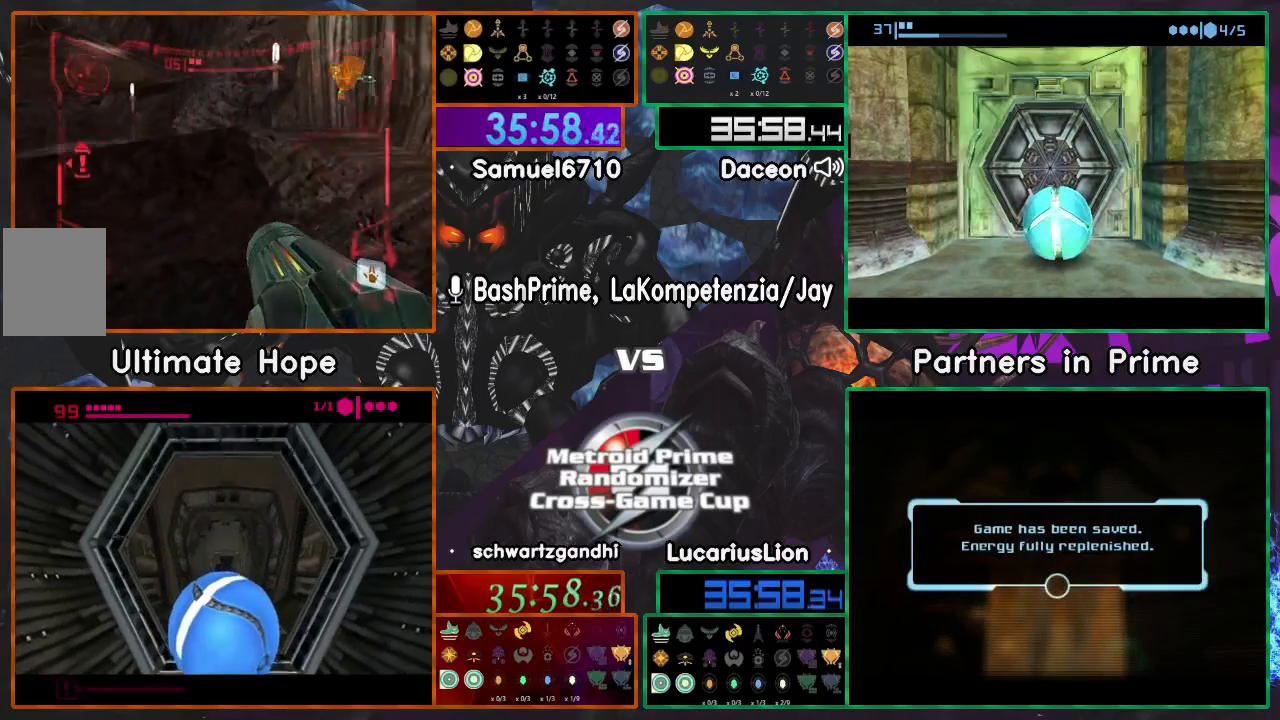
{"dt_ms": 500, "buttons": [], "left_stick": "up-right", "right_stick": "center", "events": [[383, "left_stick", "up-right"]]}
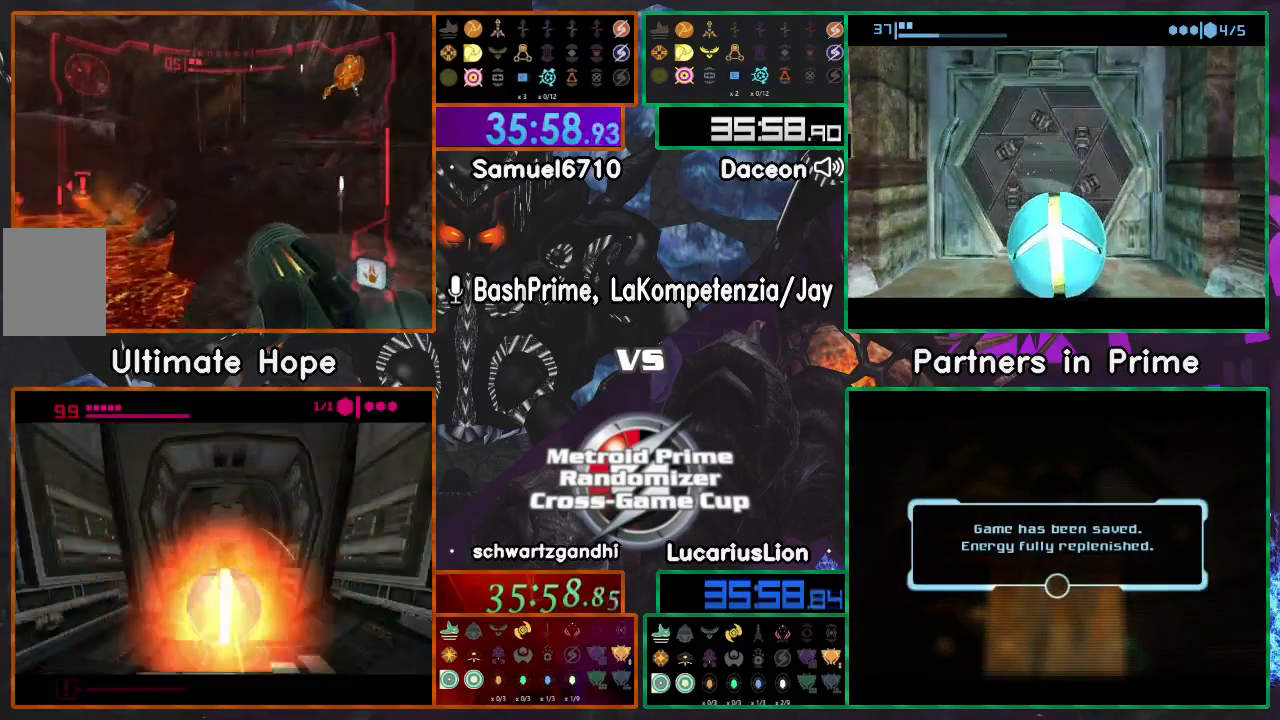
{"dt_ms": 500, "buttons": [], "left_stick": "down-left", "right_stick": "center", "events": [[50, "left_stick", "left"], [300, "left_stick", "down-left"]]}
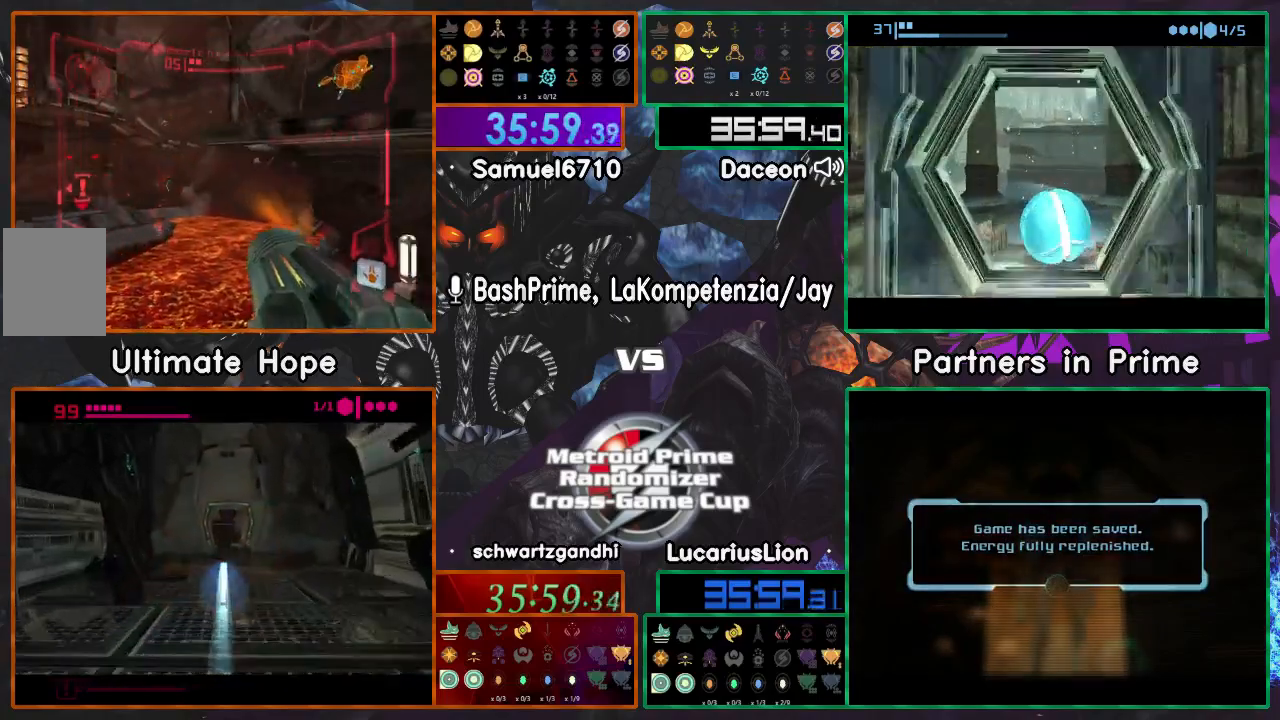
{"dt_ms": 500, "buttons": [], "left_stick": "up-right", "right_stick": "center", "events": [[17, "left_stick", "down-right"], [133, "left_stick", "up-right"], [350, "A", "down"], [417, "A", "up"]]}
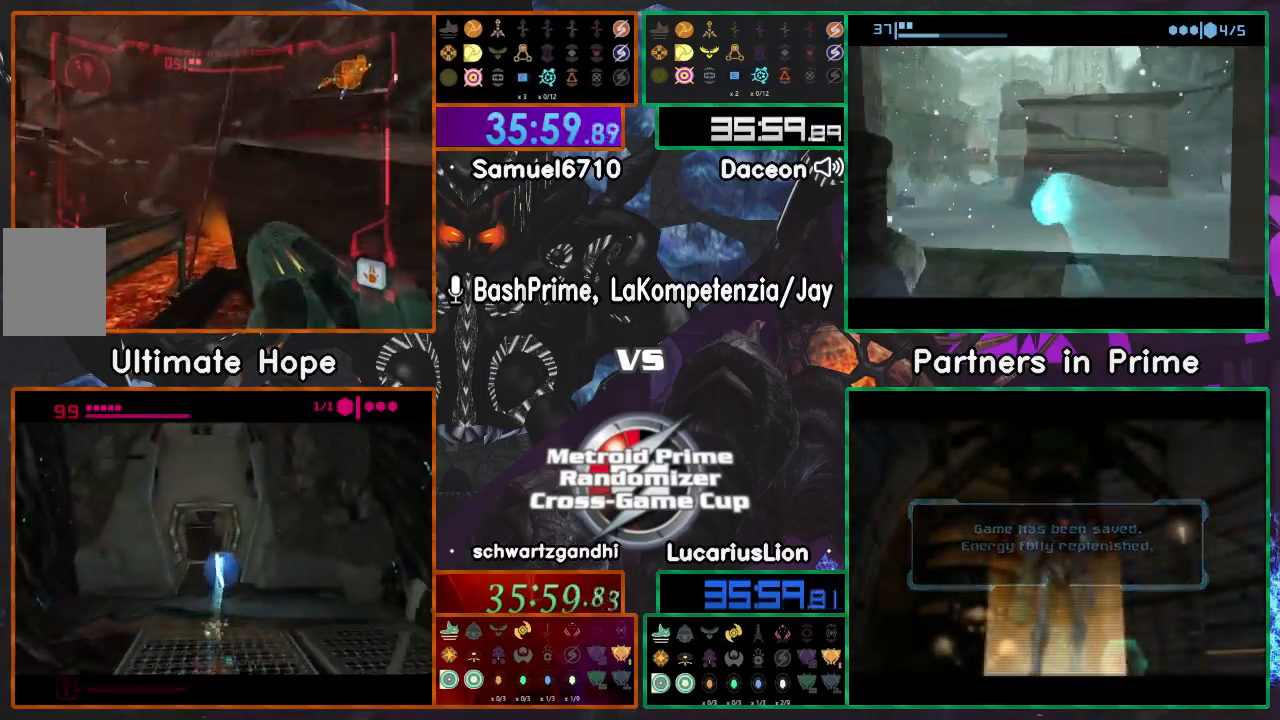
{"dt_ms": 500, "buttons": [], "left_stick": "up", "right_stick": "center", "events": [[50, "left_stick", "center"], [267, "left_stick", "up-right"], [417, "left_stick", "up"]]}
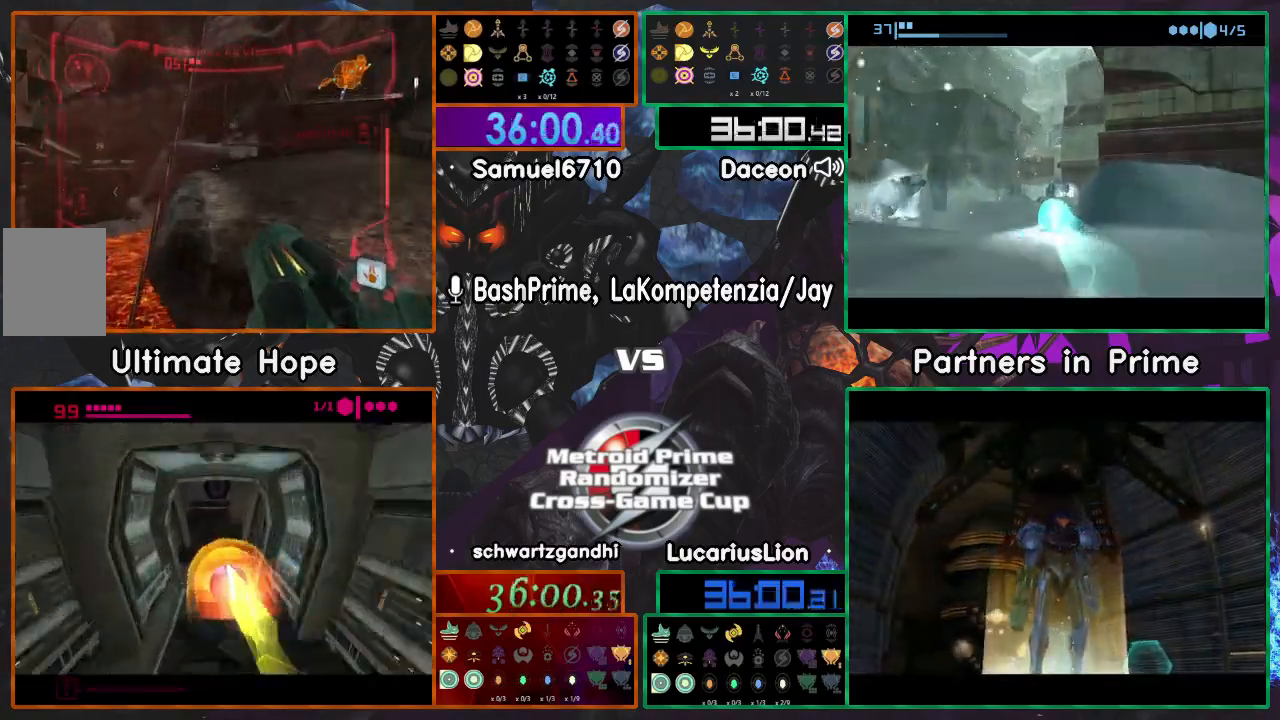
{"dt_ms": 500, "buttons": [], "left_stick": "up", "right_stick": "center", "events": []}
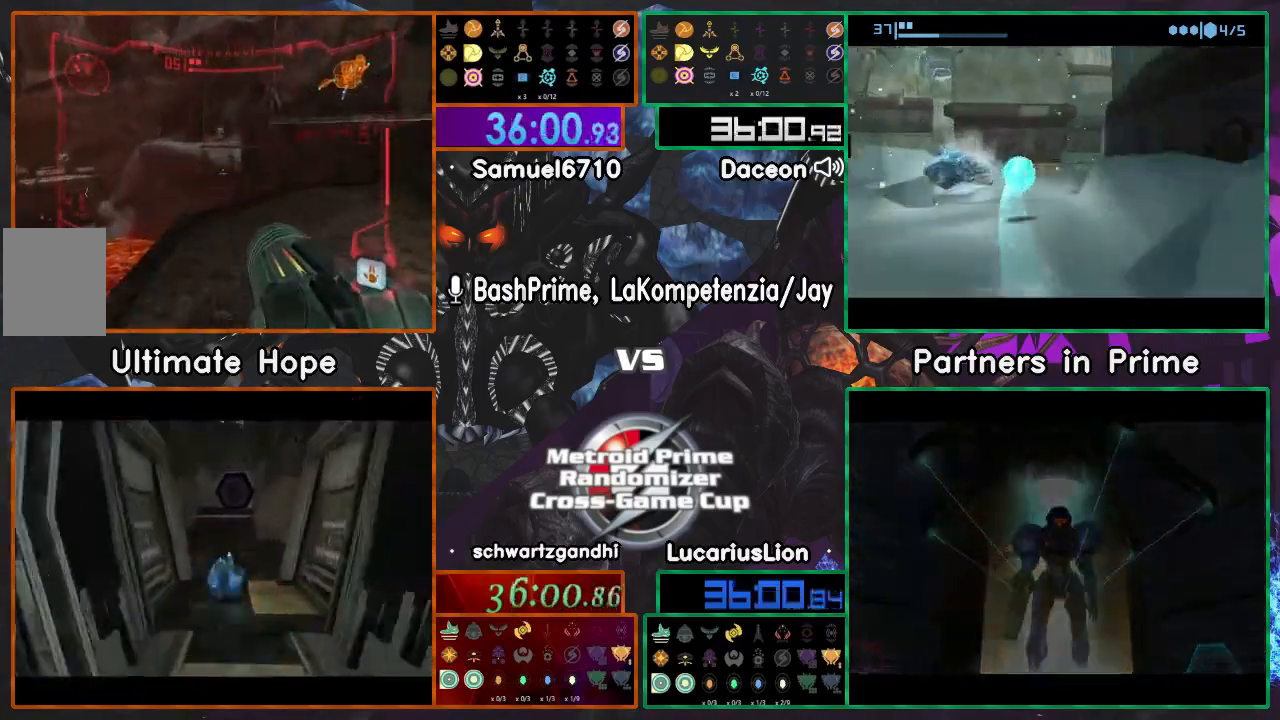
{"dt_ms": 500, "buttons": [], "left_stick": "up", "right_stick": "center", "events": [[100, "A", "down"], [217, "A", "up"]]}
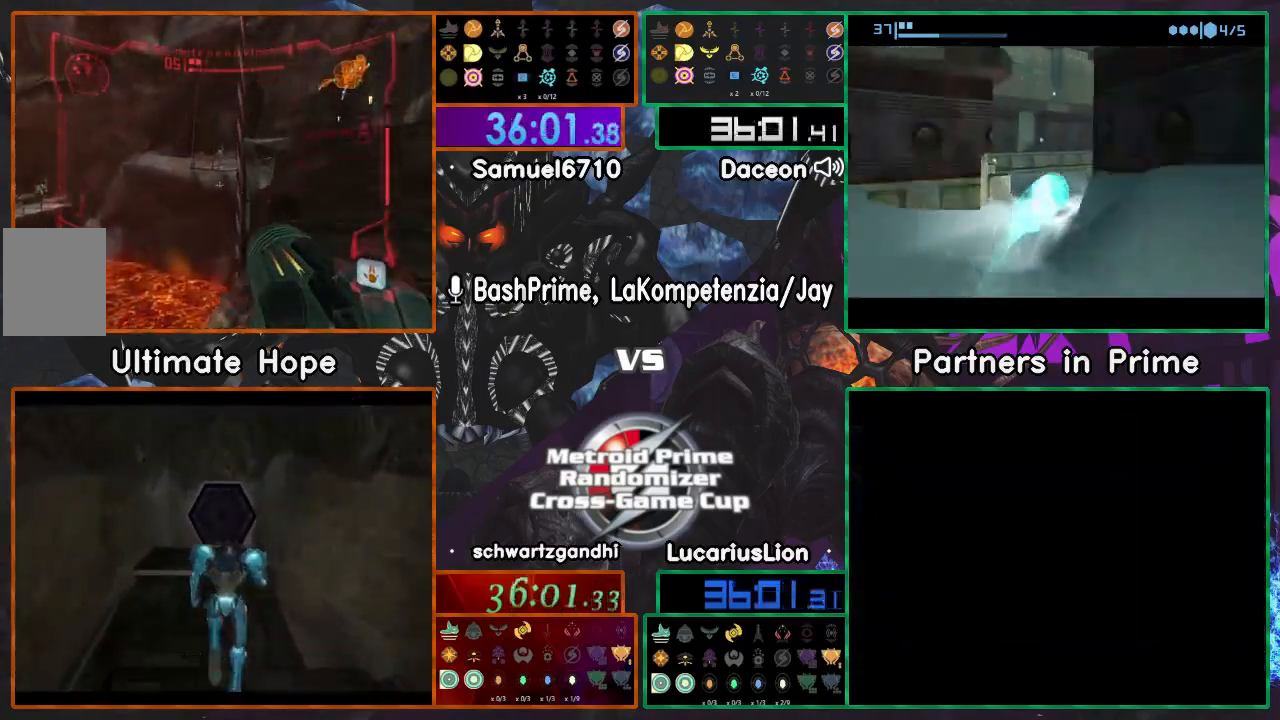
{"dt_ms": 500, "buttons": [], "left_stick": "down", "right_stick": "center", "events": [[467, "left_stick", "down"]]}
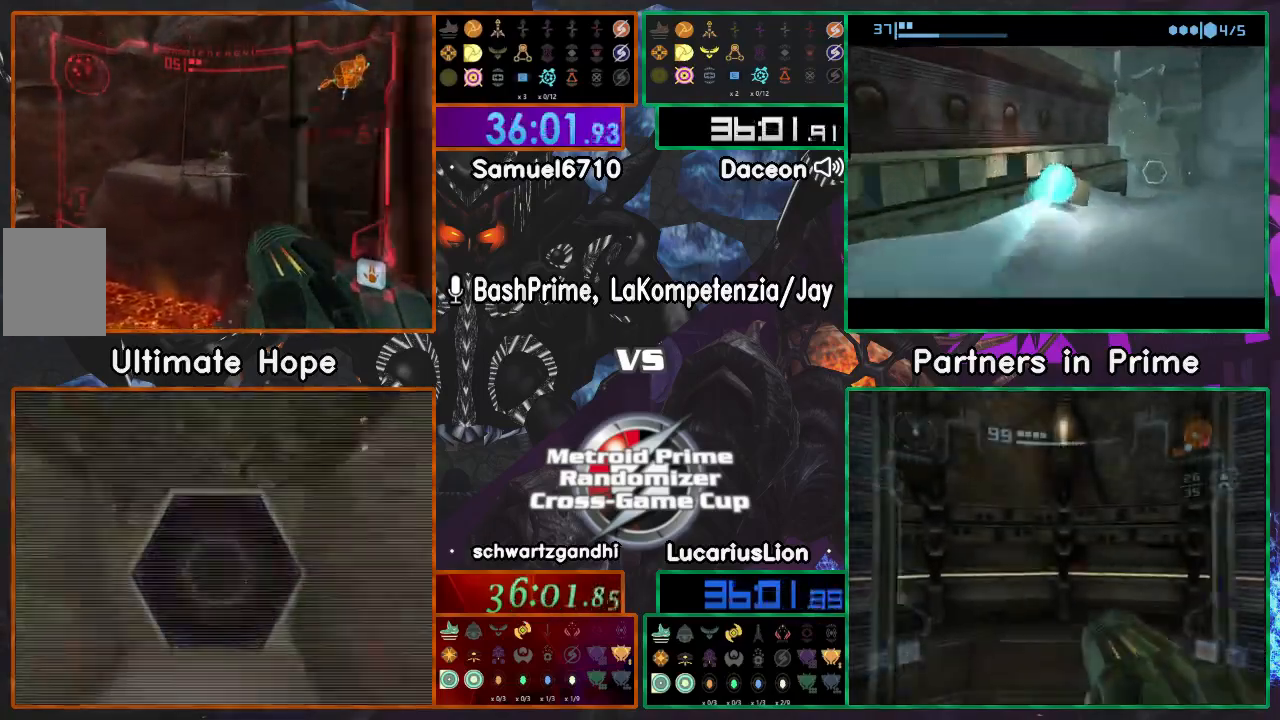
{"dt_ms": 500, "buttons": [], "left_stick": "up", "right_stick": "center", "events": [[317, "left_stick", "down-right"], [417, "left_stick", "up"]]}
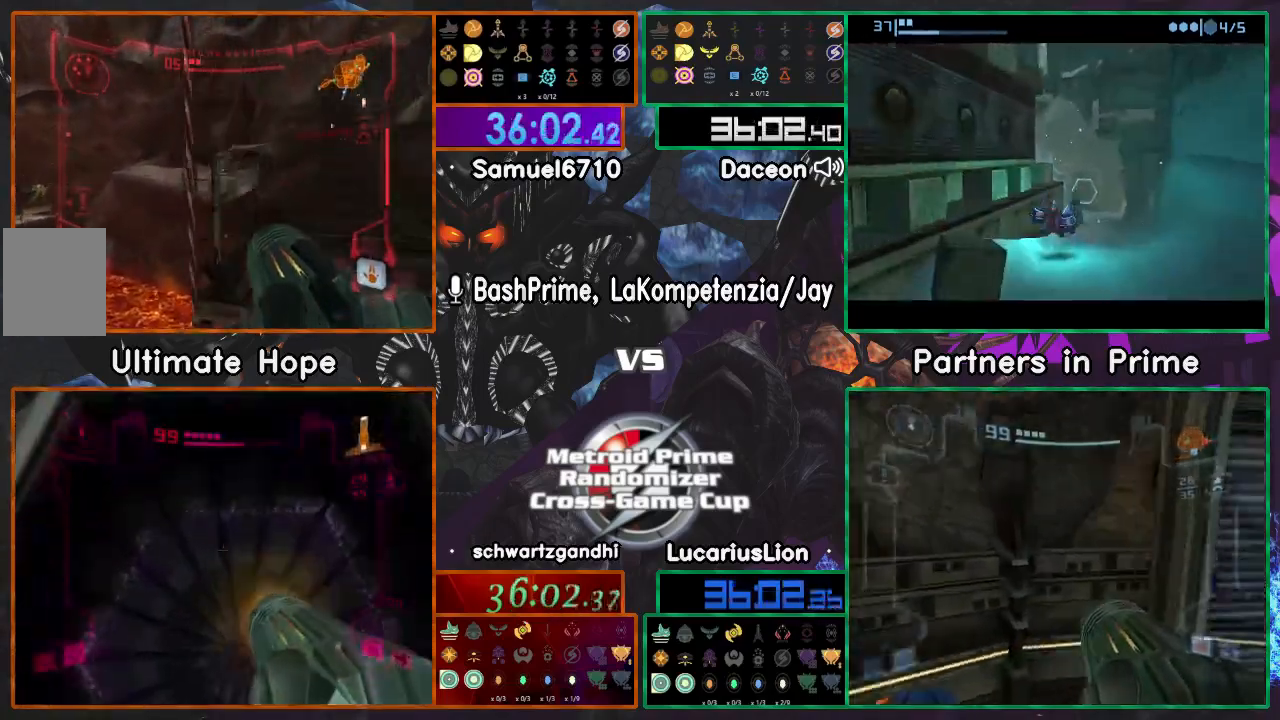
{"dt_ms": 500, "buttons": [], "left_stick": "left", "right_stick": "center", "events": [[417, "A", "down"], [433, "left_stick", "center"], [483, "A", "up"], [500, "left_stick", "left"]]}
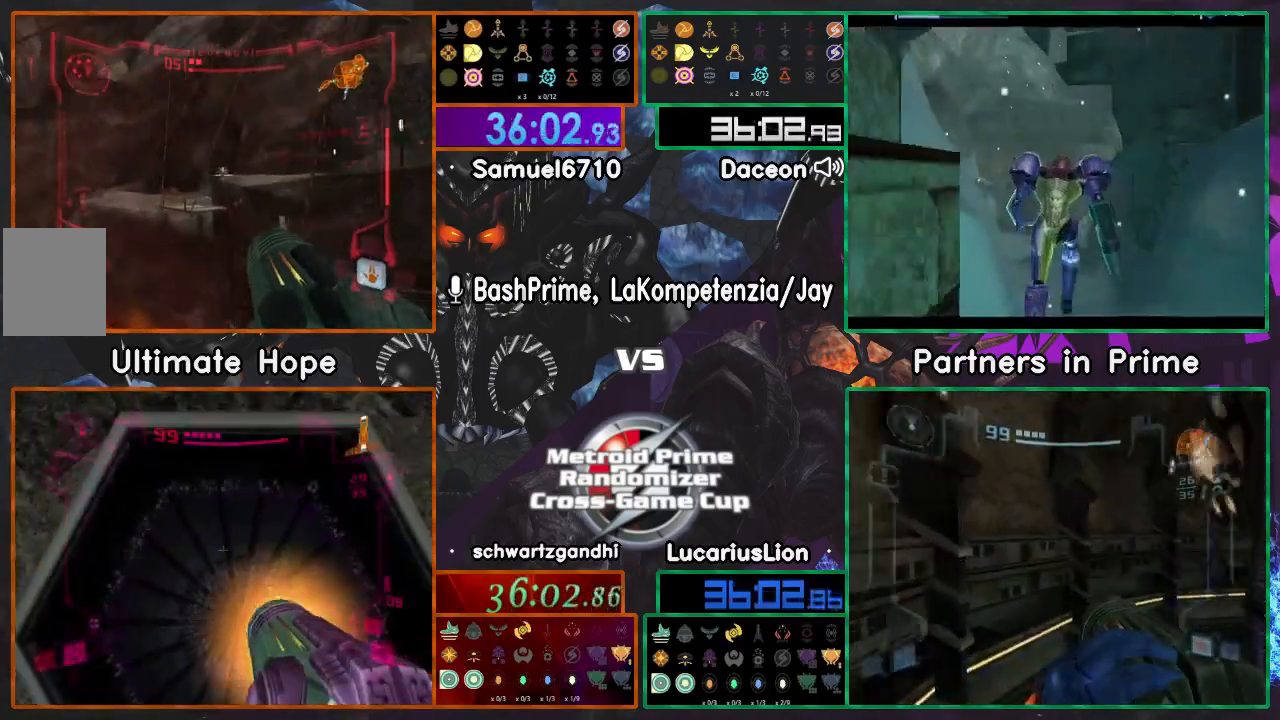
{"dt_ms": 500, "buttons": ["Y", "DPAD_LEFT"], "left_stick": "up-left", "right_stick": "center", "events": [[400, "left_stick", "up-left"], [467, "DPAD_LEFT", "down"], [483, "Y", "down"]]}
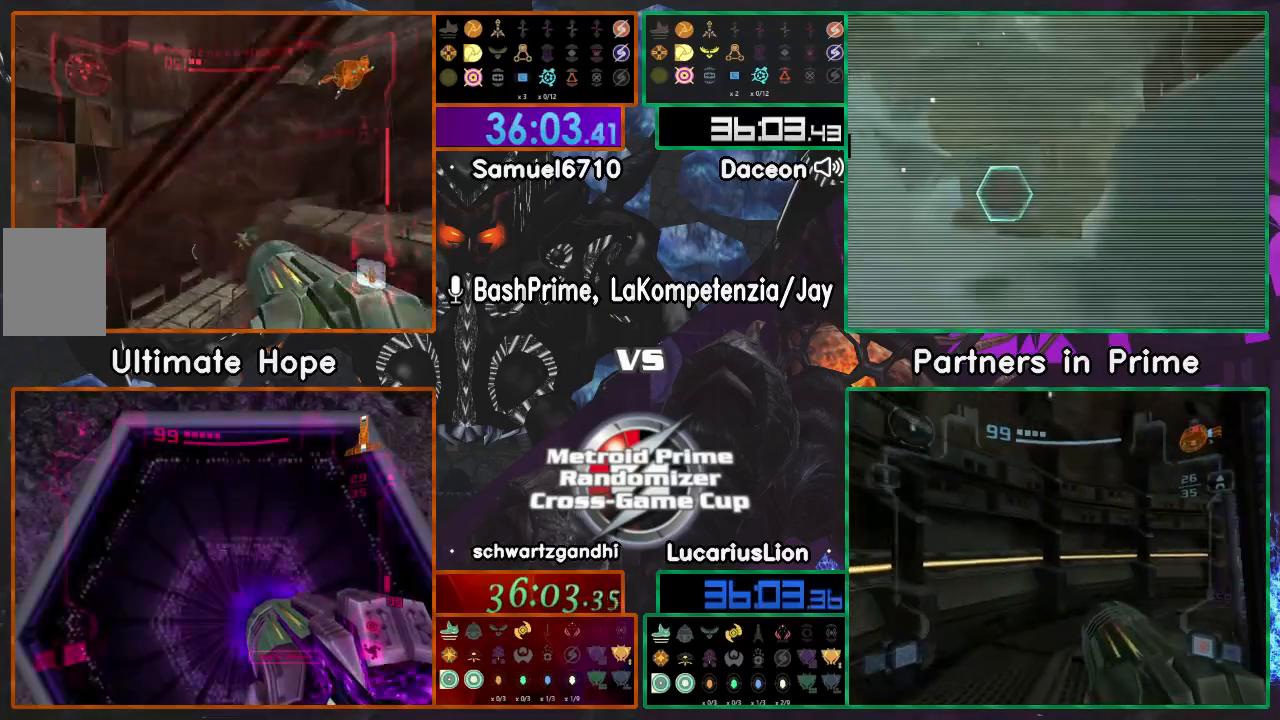
{"dt_ms": 500, "buttons": ["Y"], "left_stick": "left", "right_stick": "center", "events": [[17, "left_stick", "up"], [67, "DPAD_LEFT", "up"], [67, "Y", "up"], [150, "Y", "down"], [217, "left_stick", "up-left"], [317, "left_stick", "left"]]}
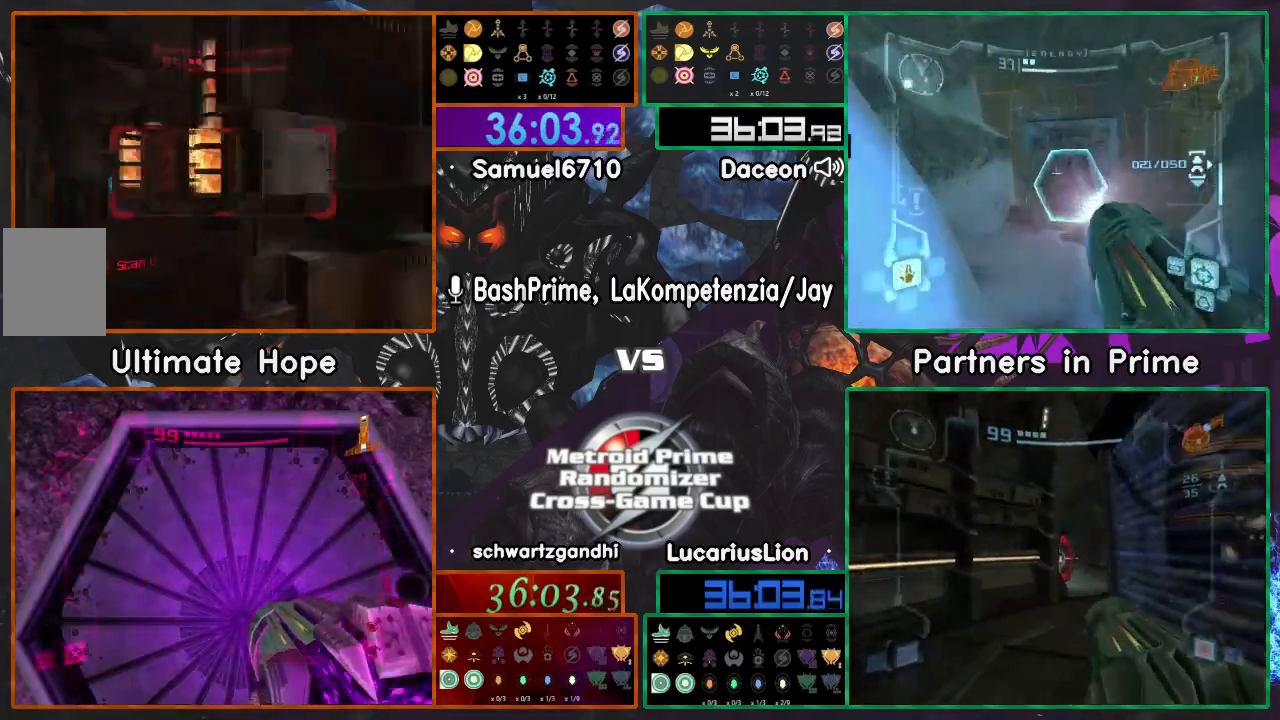
{"dt_ms": 500, "buttons": [], "left_stick": "up", "right_stick": "center", "events": [[183, "left_stick", "up"], [450, "Y", "up"]]}
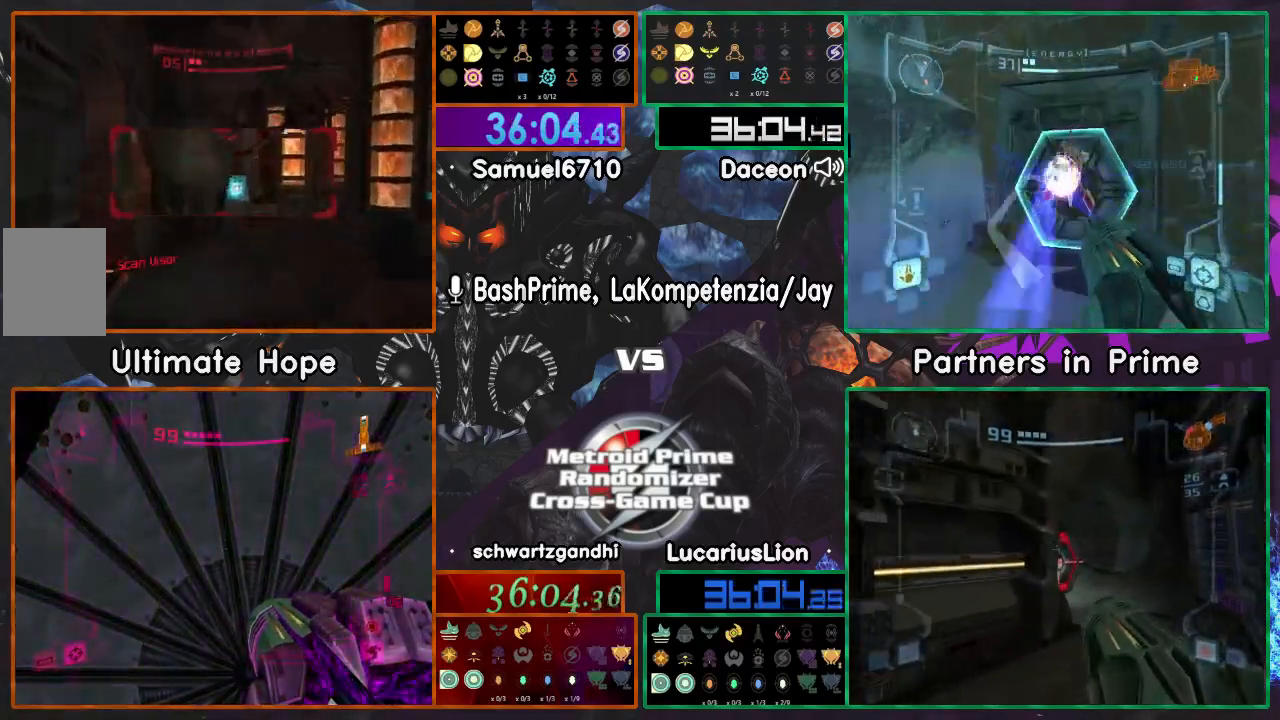
{"dt_ms": 500, "buttons": [], "left_stick": "up", "right_stick": "center", "events": []}